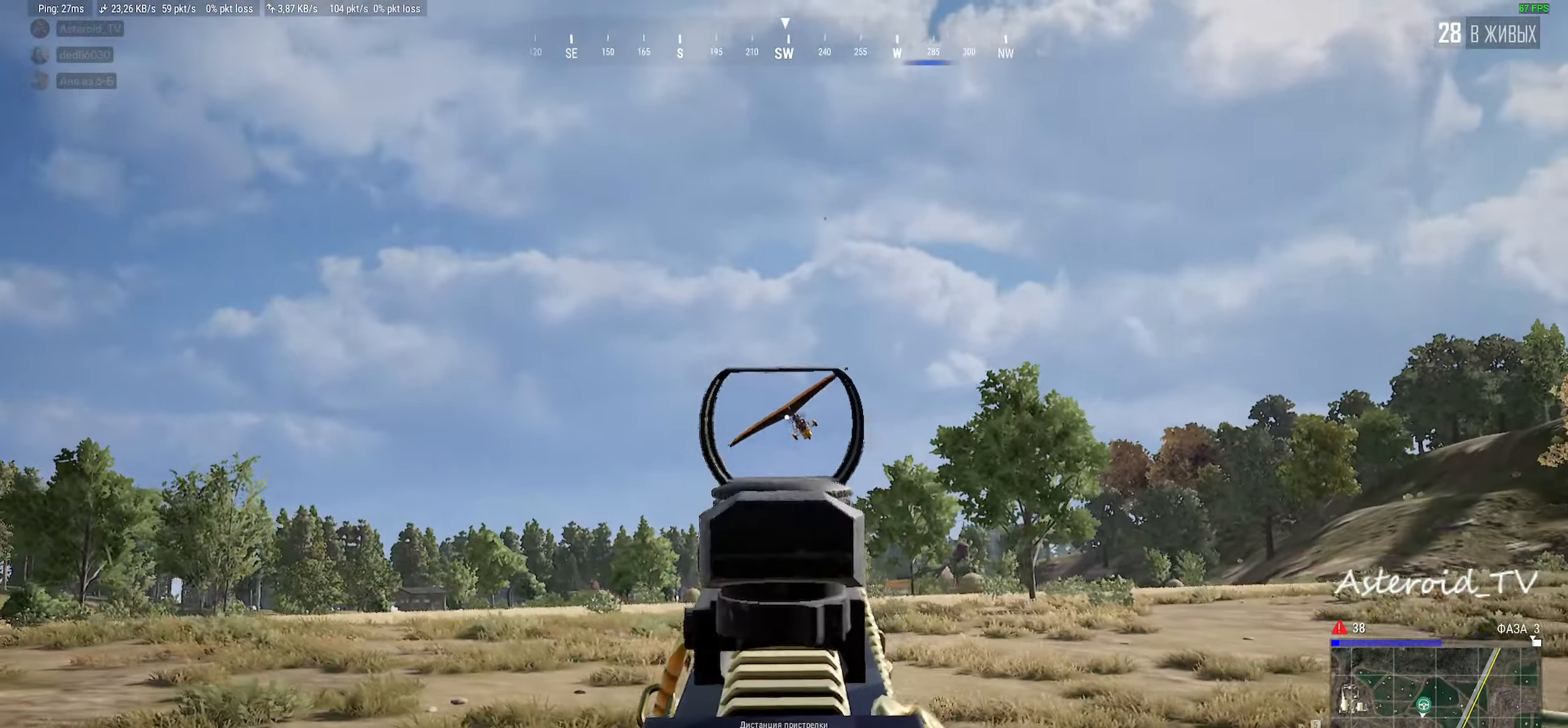
Gameplay with keyboard and mouse; each line is a JSON object with the keys and mouse buttons held at the frame after it. "events" lists presses ("down") and releases ("up") of "a", "ctrl", "d", "e", "f", "q", "r", "s", "shift", "space", "tab", "w", "mouse_left", "mouse_wheel", "mouse_right", "mouse_mb4" and "mouse_mb5" between this image and that frame as [ms after this image, input, new state], when the widget could be followed in between. "mouse_left", "mouse_wheel", "mouse_right", "mouse_mb4", "mouse_mb5" = the "left", "wheel", "right", "mb4", "mb5" buttons of the "mouse" list. No other keys are recorded. "wheel" means that the mouse wheel is clicked or scrolled. Mouse movement is not recorded.
{"keys": [], "mouse": ["left"], "events": []}
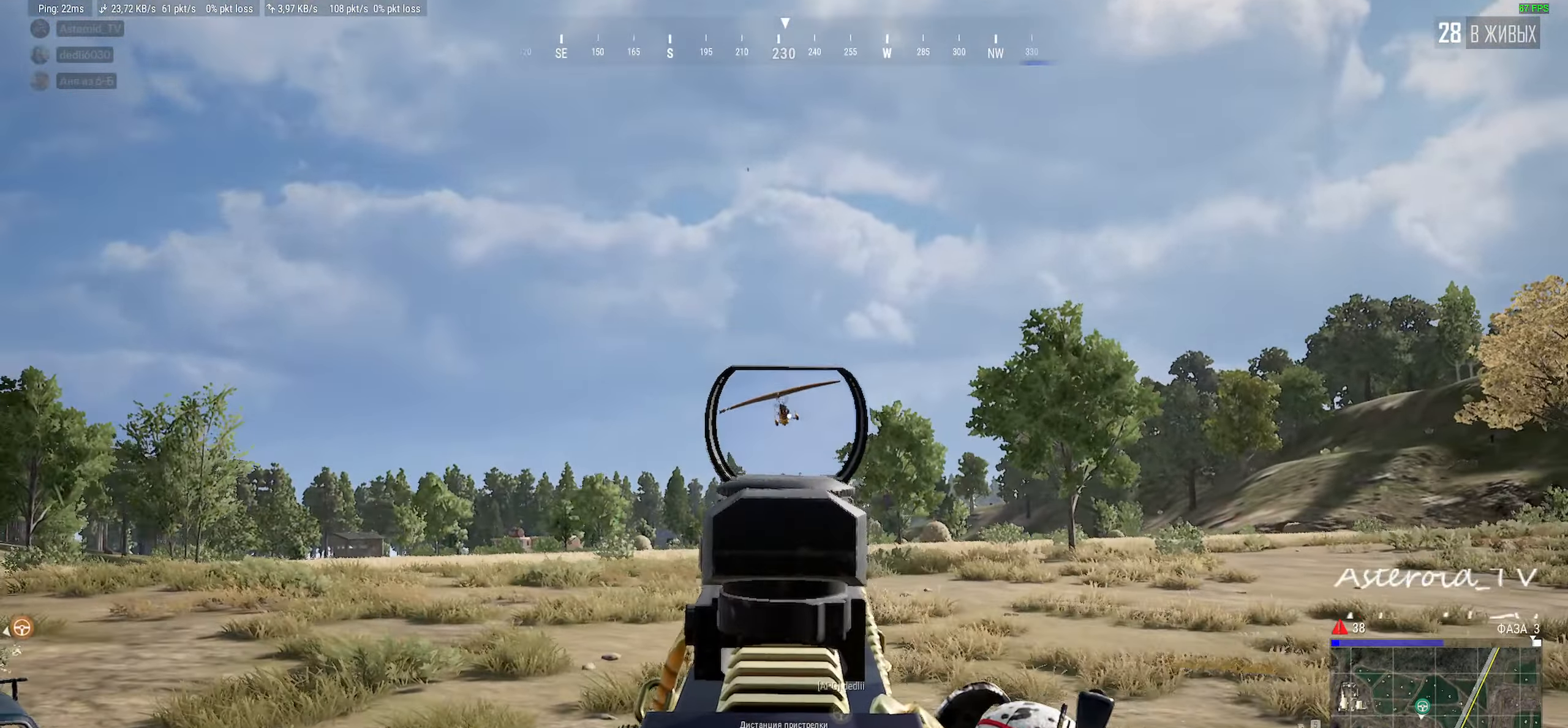
{"keys": [], "mouse": ["left"], "events": []}
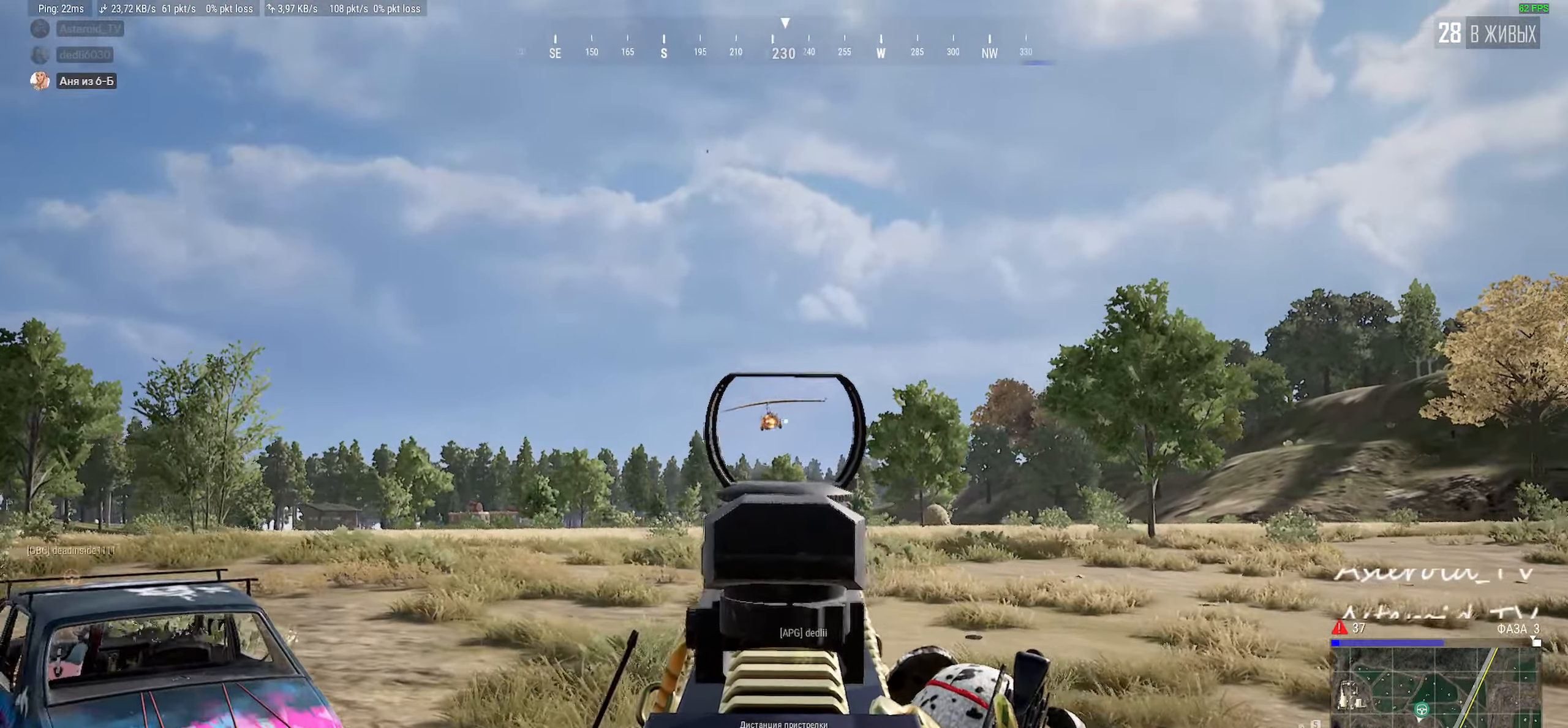
{"keys": [], "mouse": ["left", "right"], "events": [[300, "mouse_right", "down"]]}
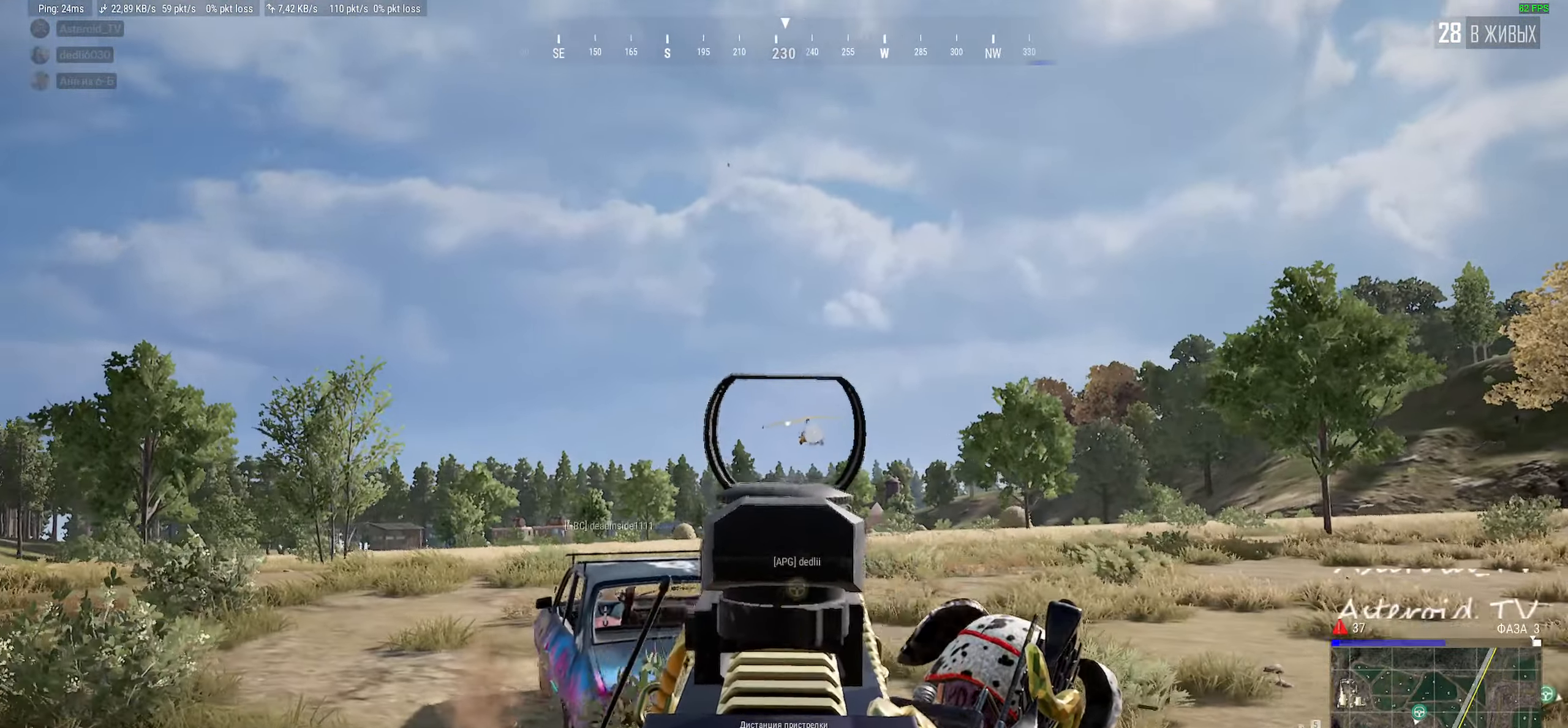
{"keys": ["d", "w"], "mouse": [], "events": [[50, "mouse_left", "up"], [50, "mouse_right", "up"], [67, "ctrl", "down"], [200, "w", "down"], [267, "ctrl", "up"], [317, "d", "down"]]}
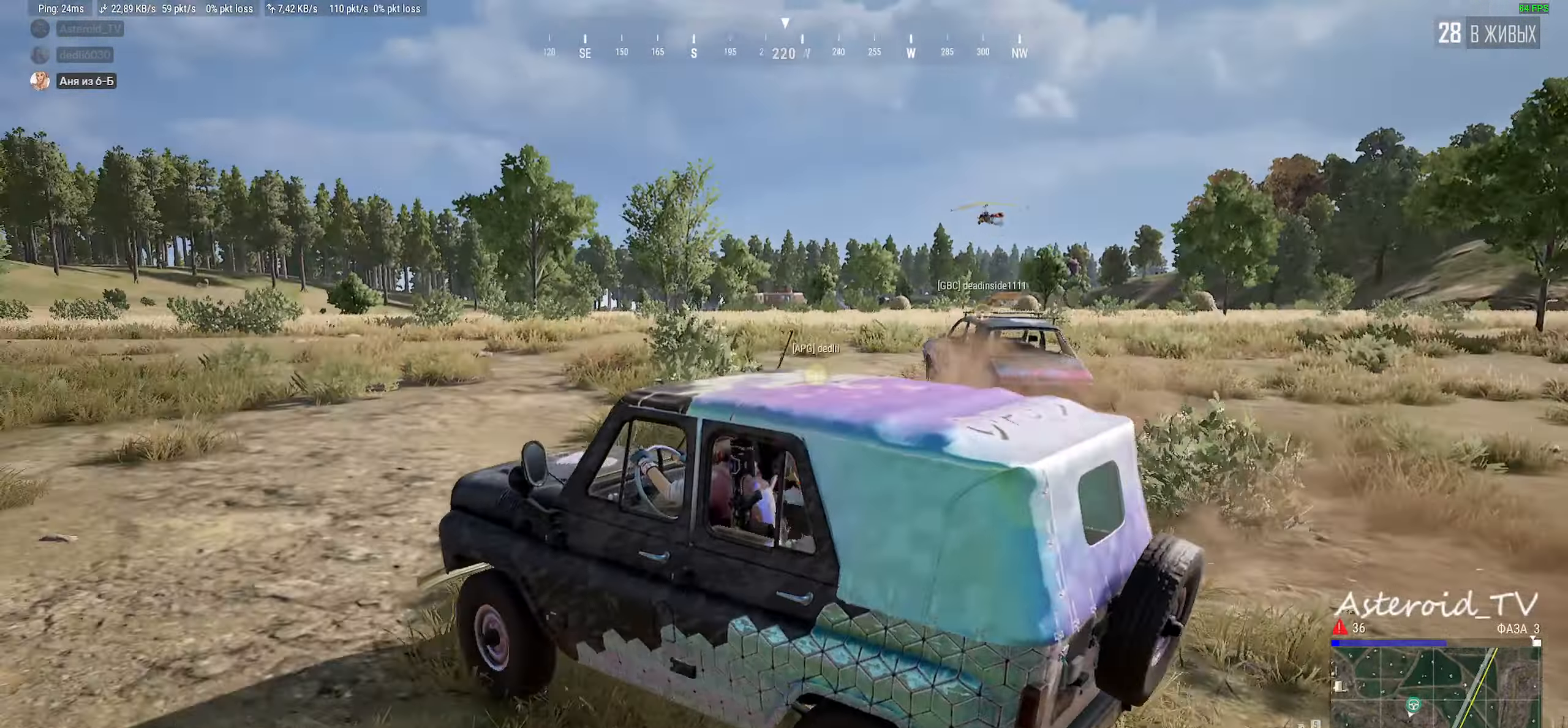
{"keys": ["shift", "w"], "mouse": [], "events": [[117, "shift", "down"], [383, "d", "up"]]}
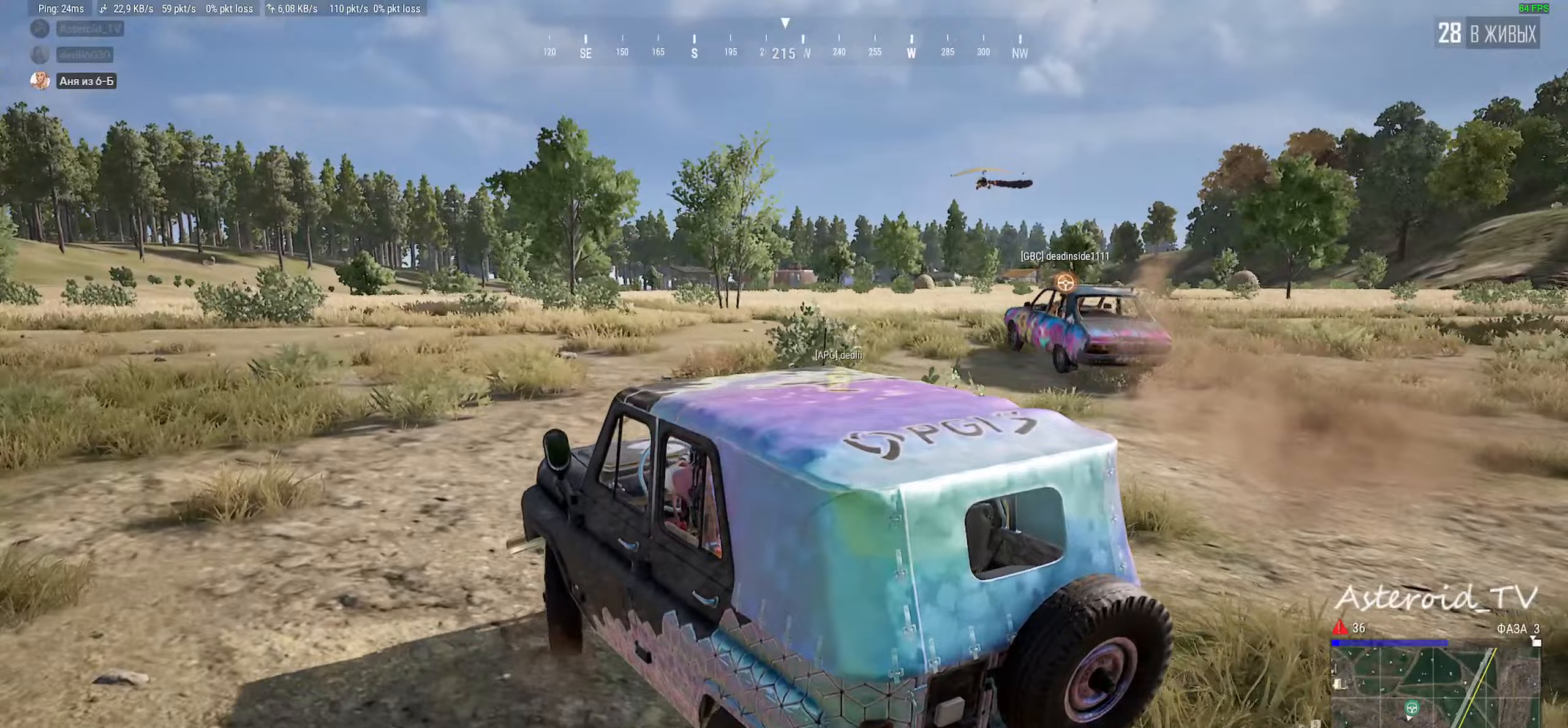
{"keys": ["a", "shift", "w"], "mouse": [], "events": [[333, "a", "down"]]}
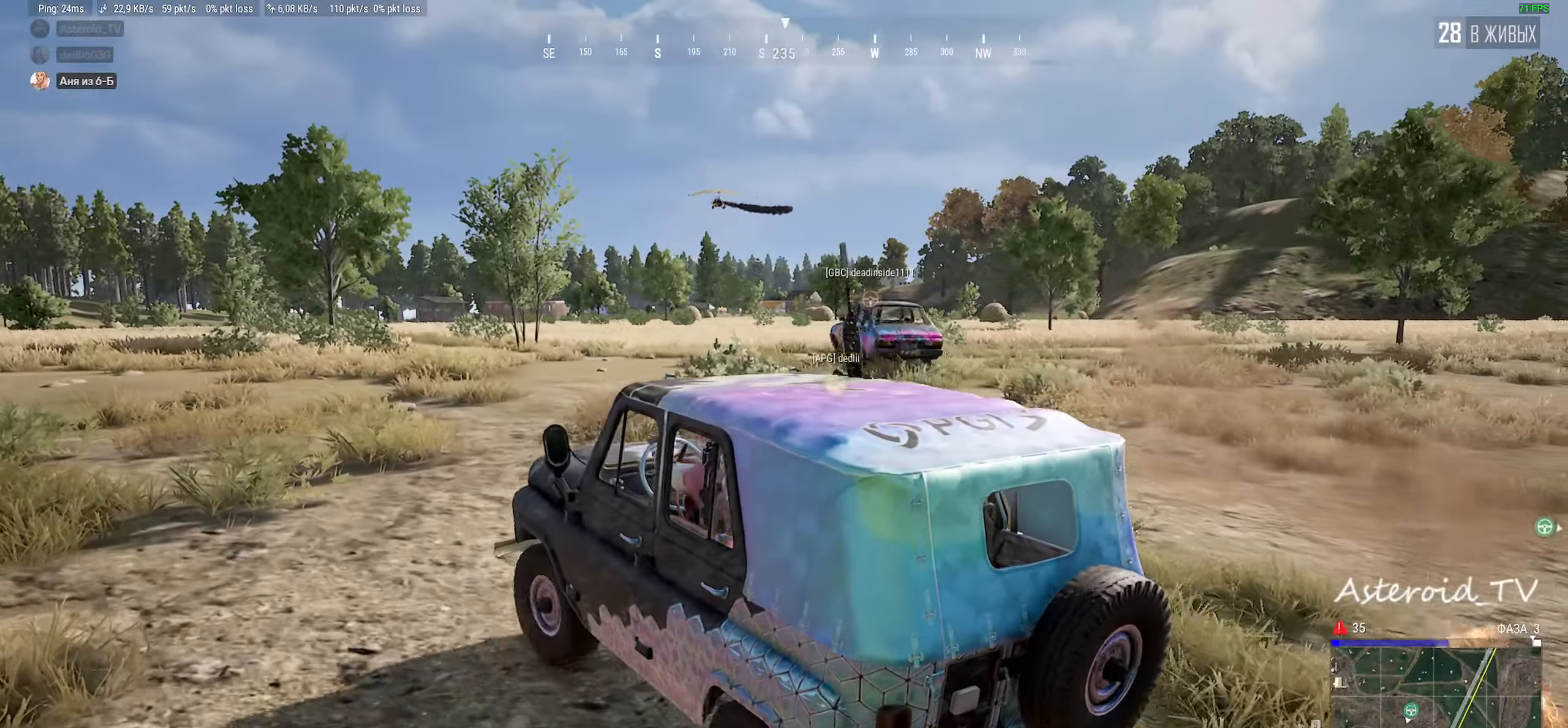
{"keys": ["shift", "w"], "mouse": [], "events": [[500, "a", "up"]]}
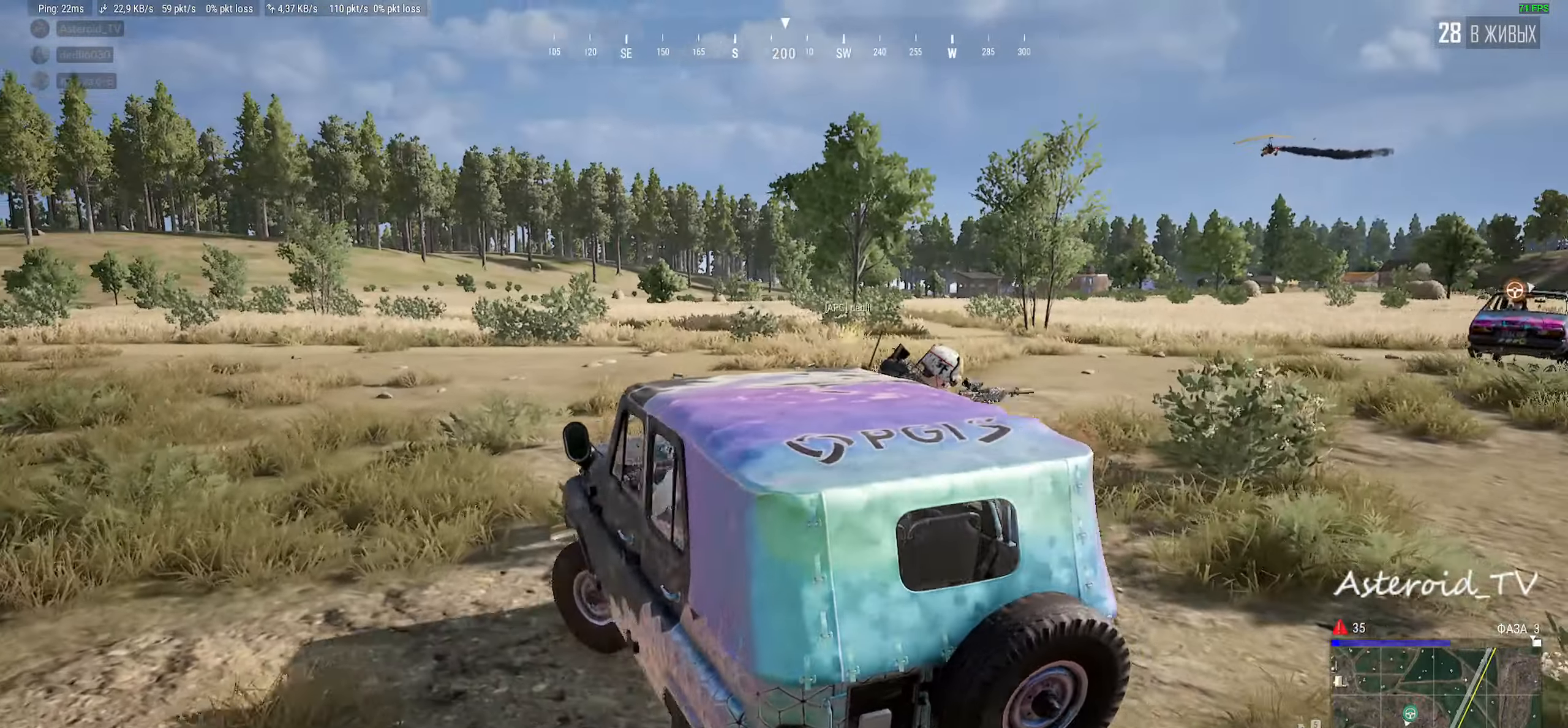
{"keys": ["d", "shift", "w"], "mouse": [], "events": [[167, "d", "down"]]}
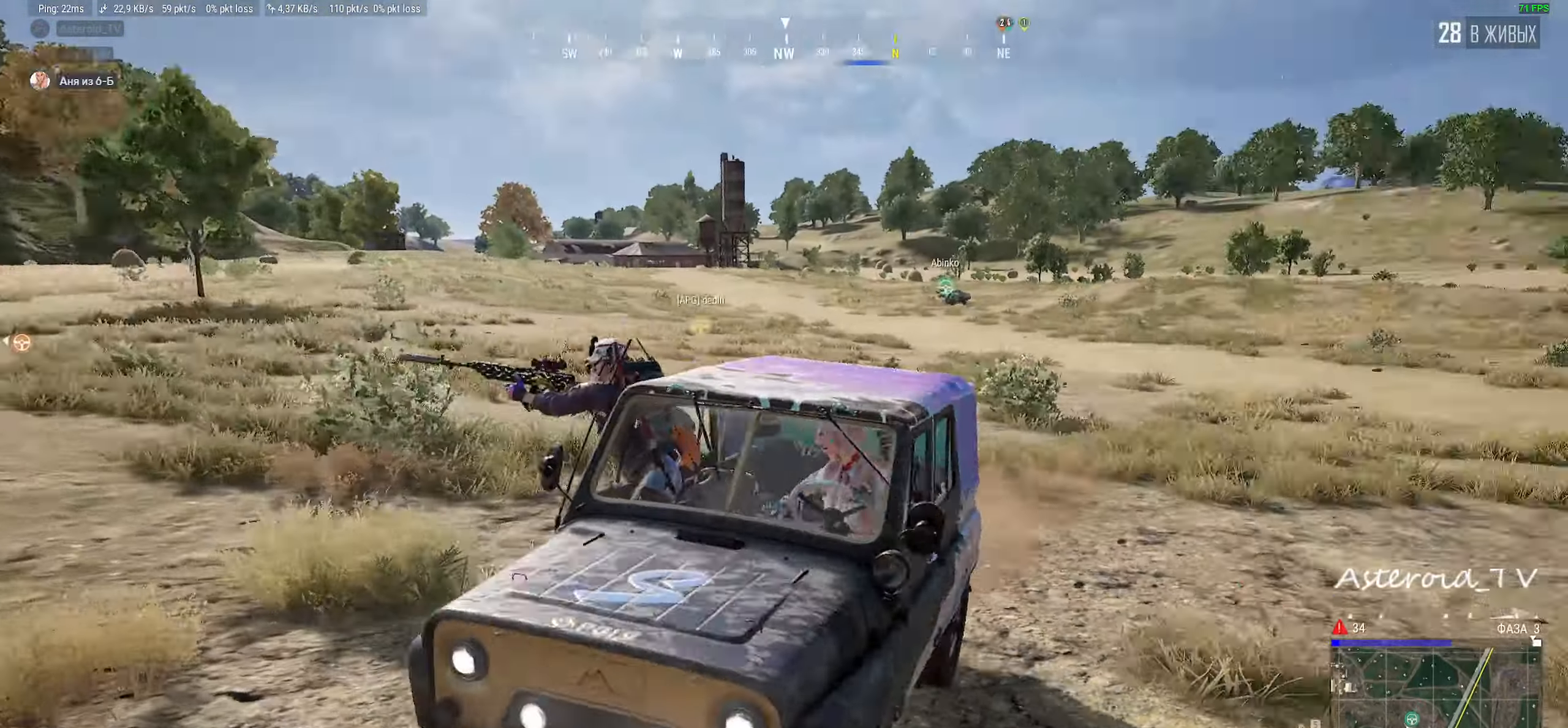
{"keys": ["shift", "w"], "mouse": [], "events": [[283, "d", "up"]]}
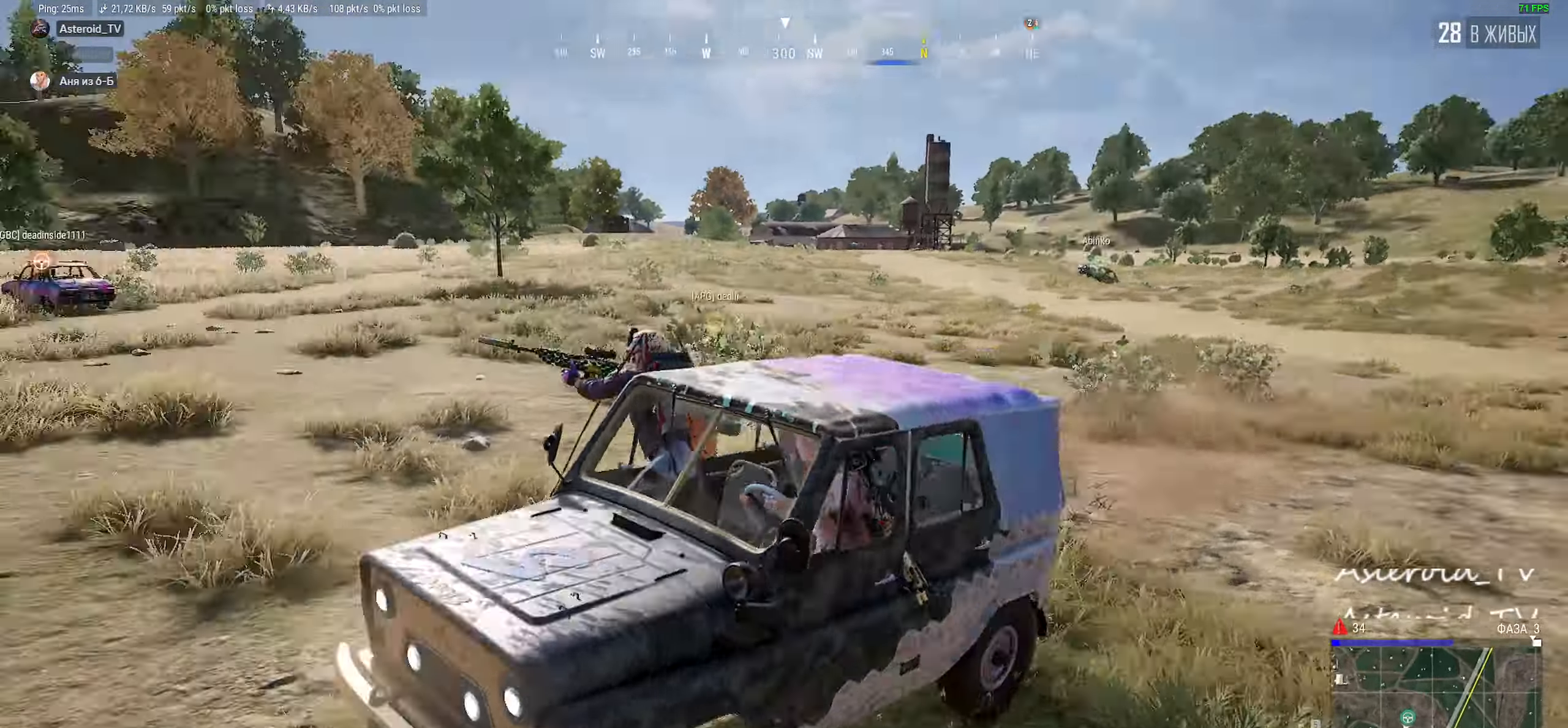
{"keys": ["d", "shift", "w"], "mouse": [], "events": [[433, "d", "down"]]}
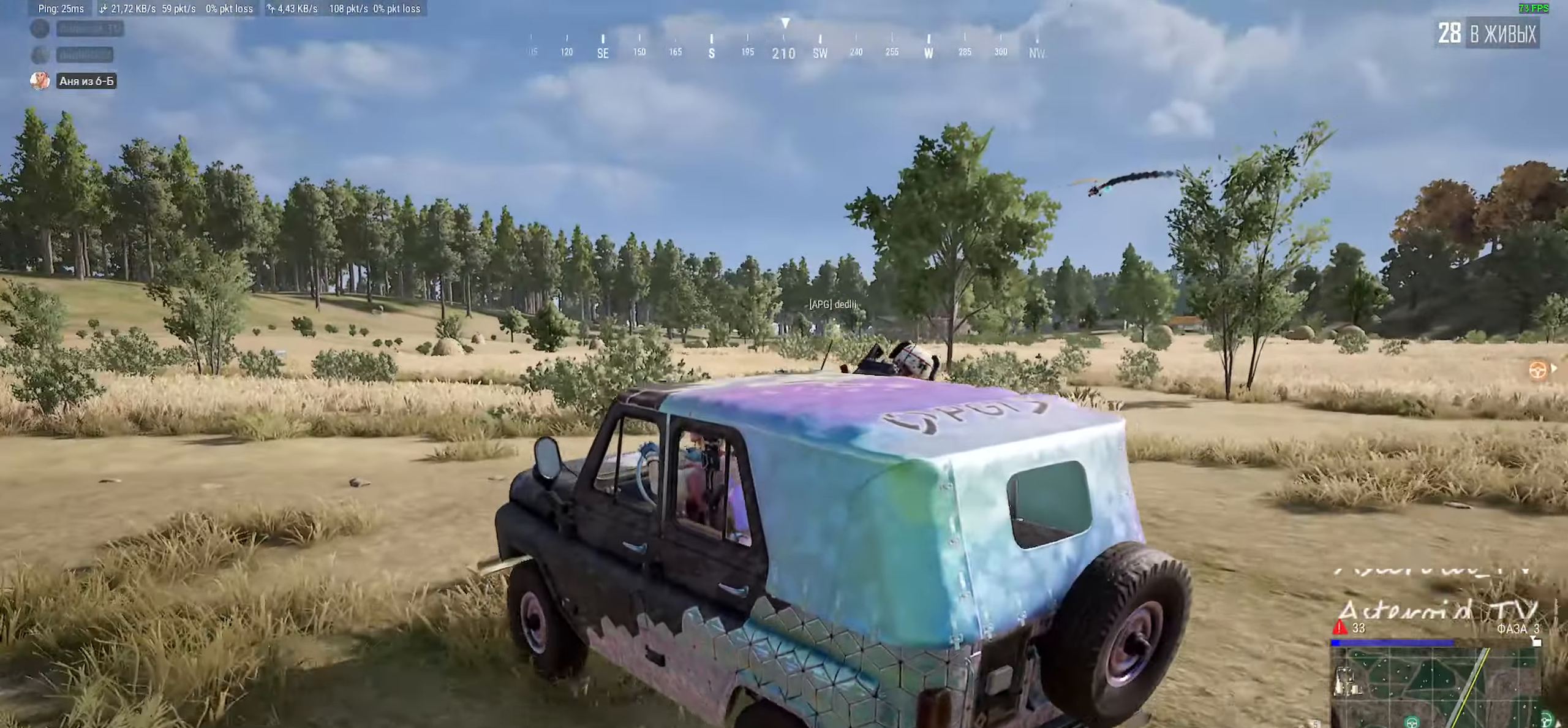
{"keys": ["shift", "w"], "mouse": [], "events": [[417, "d", "up"]]}
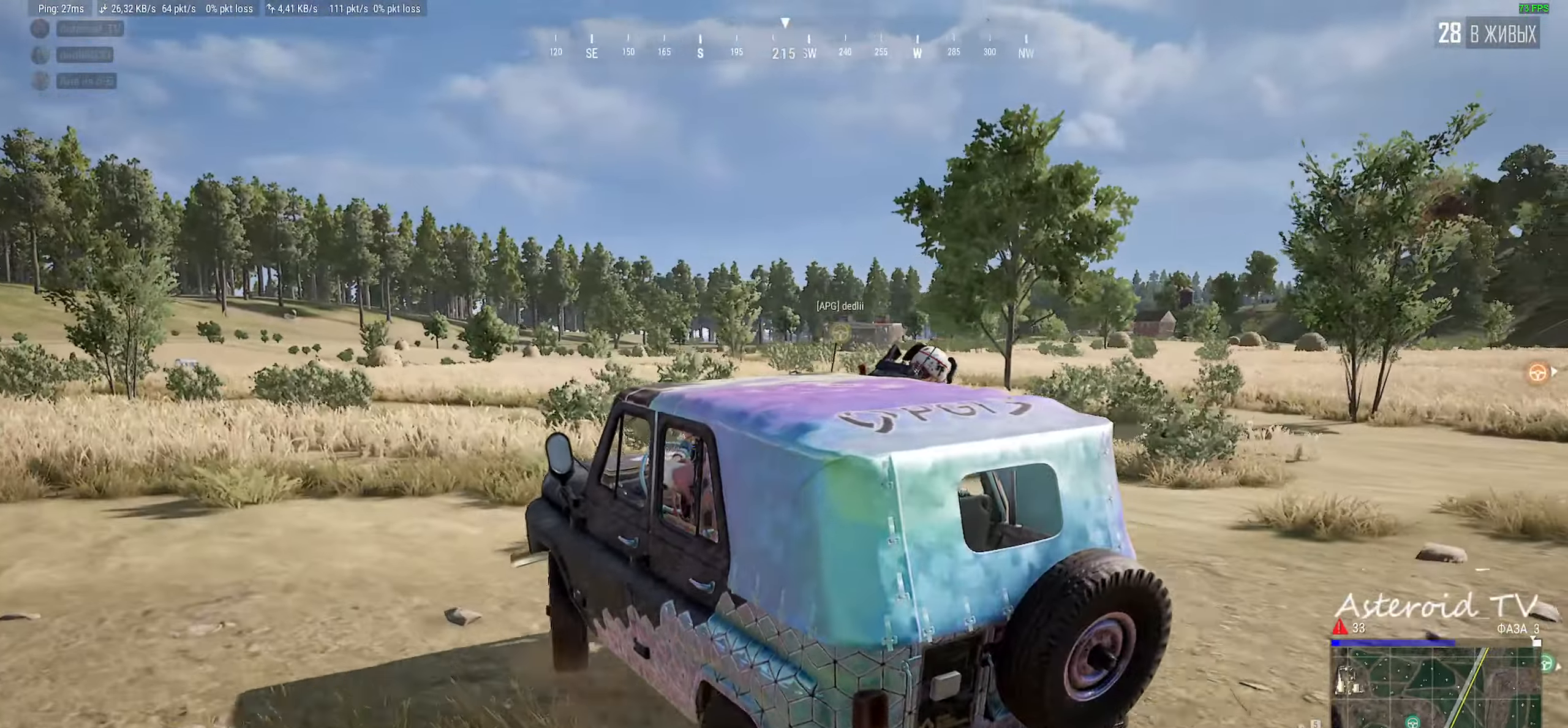
{"keys": ["shift", "w"], "mouse": [], "events": [[267, "d", "down"], [400, "d", "up"]]}
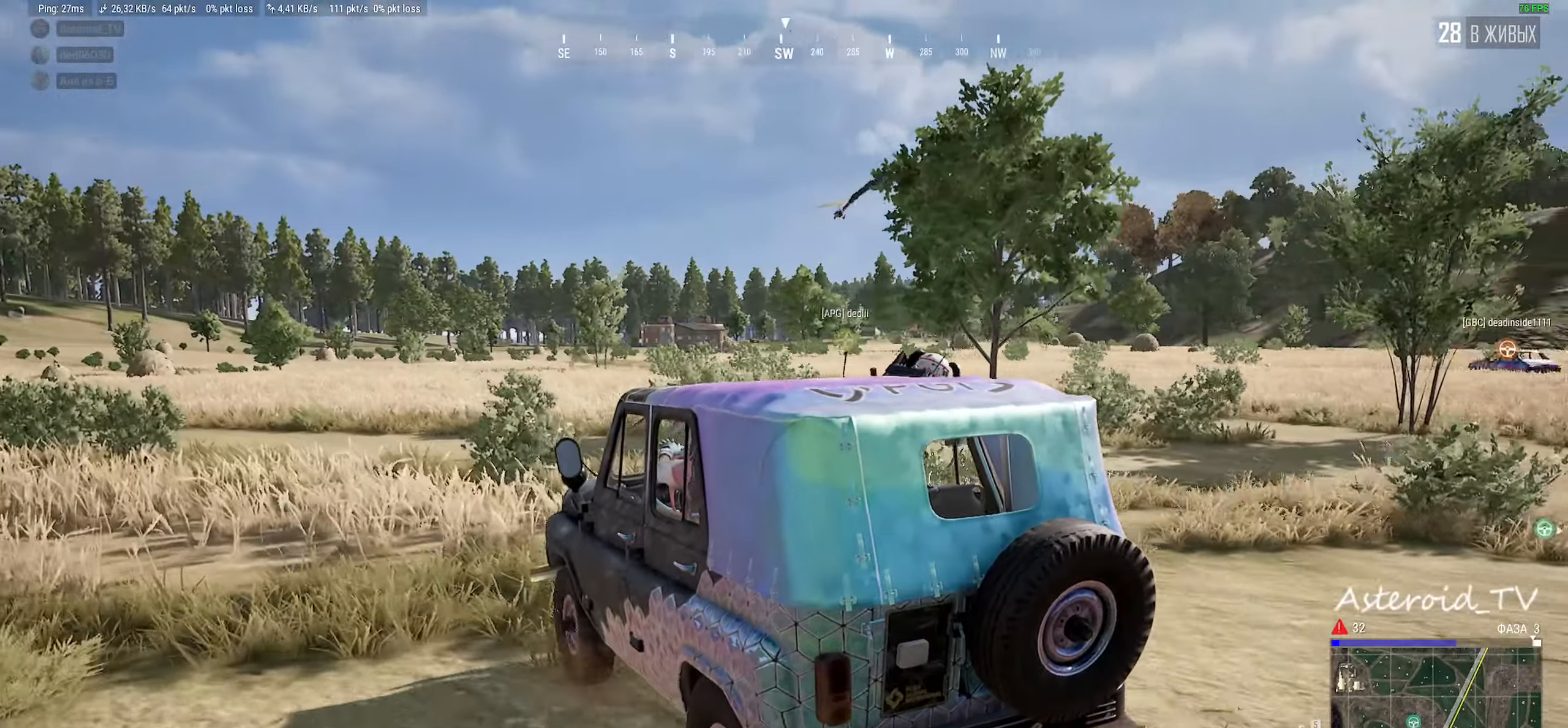
{"keys": ["d", "shift", "w"], "mouse": [], "events": [[33, "a", "down"], [217, "a", "up"], [467, "d", "down"]]}
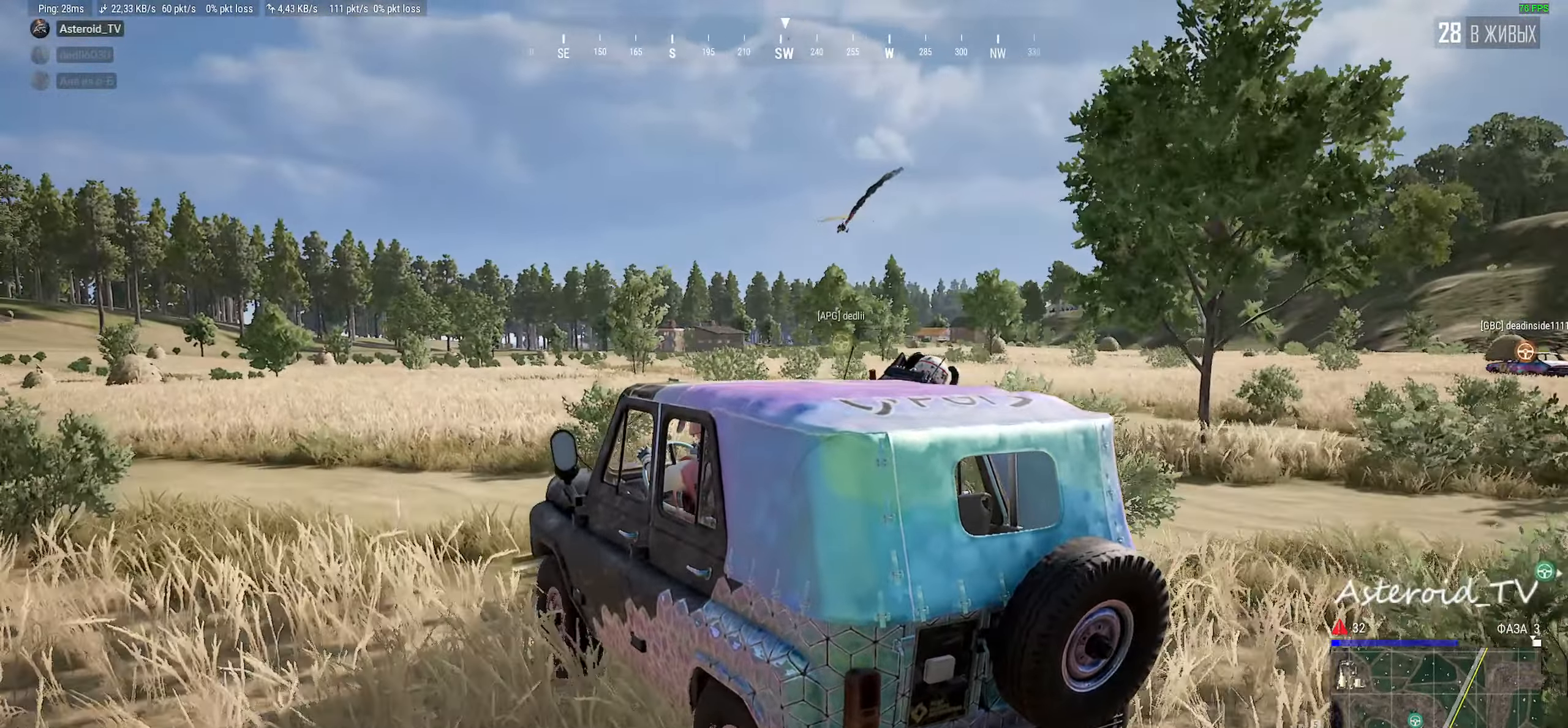
{"keys": ["shift", "w"], "mouse": [], "events": [[100, "d", "up"], [233, "a", "down"], [350, "a", "up"]]}
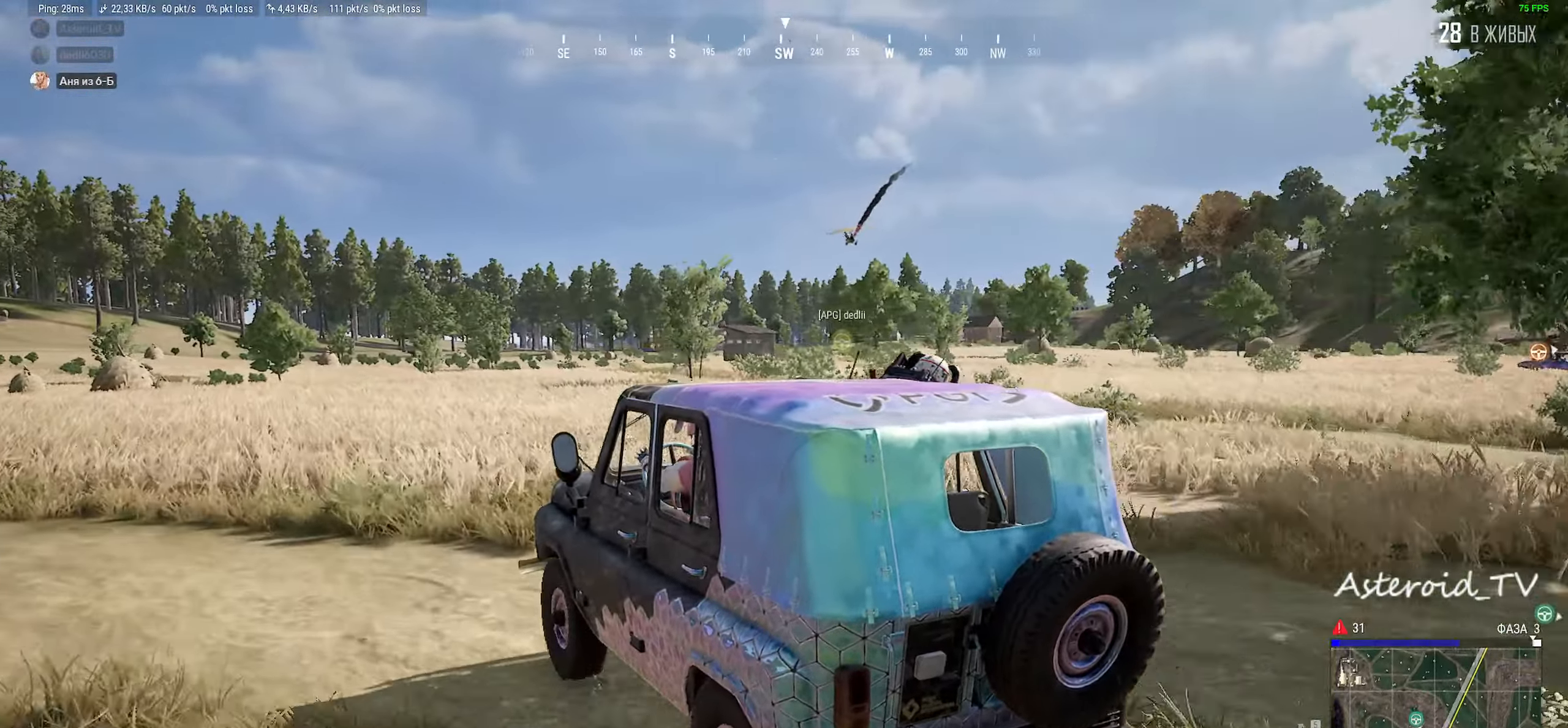
{"keys": ["shift", "w"], "mouse": [], "events": [[100, "d", "down"], [167, "a", "down"], [167, "d", "up"], [317, "a", "up"]]}
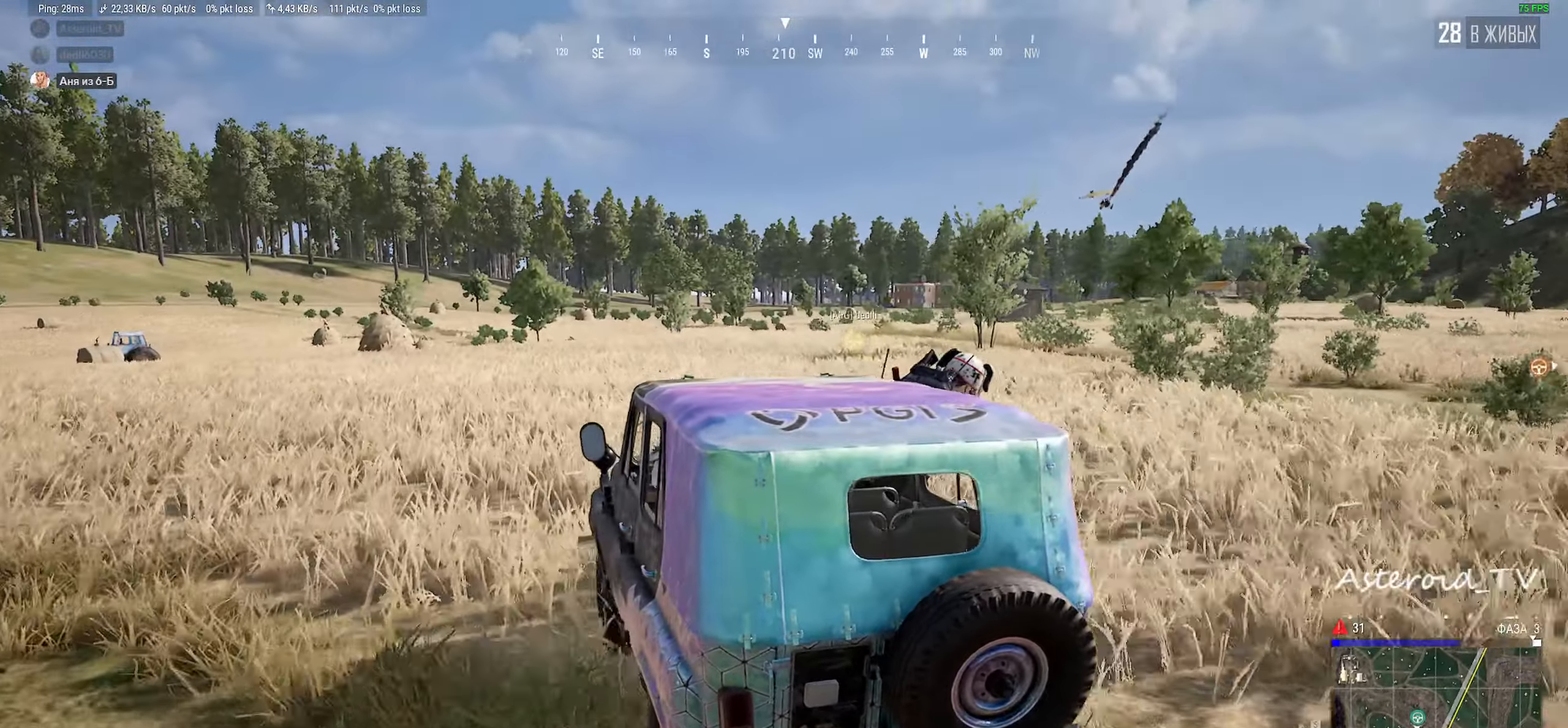
{"keys": ["shift", "w"], "mouse": [], "events": [[67, "d", "down"], [183, "d", "up"], [350, "a", "down"], [467, "a", "up"]]}
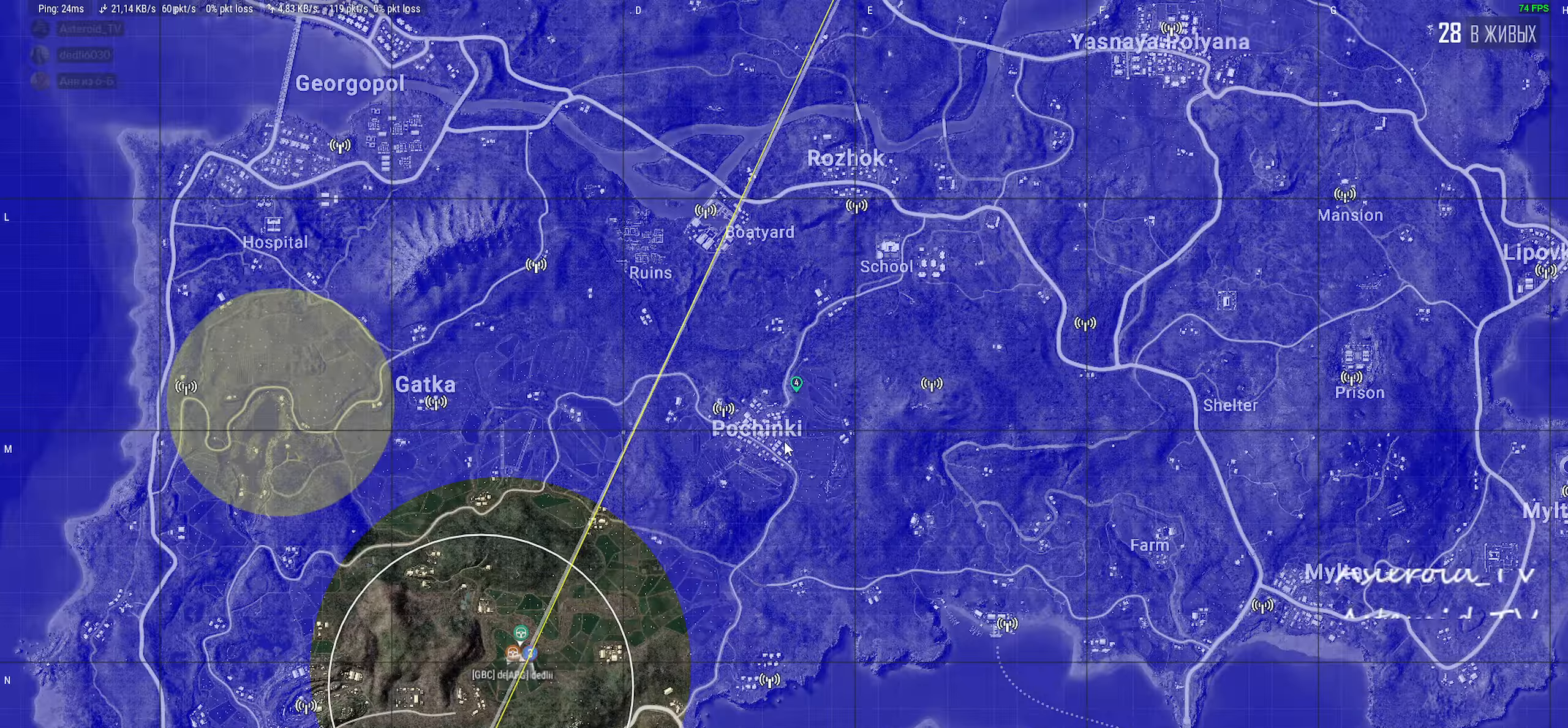
{"keys": ["shift", "w"], "mouse": [], "events": [[217, "a", "down"], [300, "a", "up"]]}
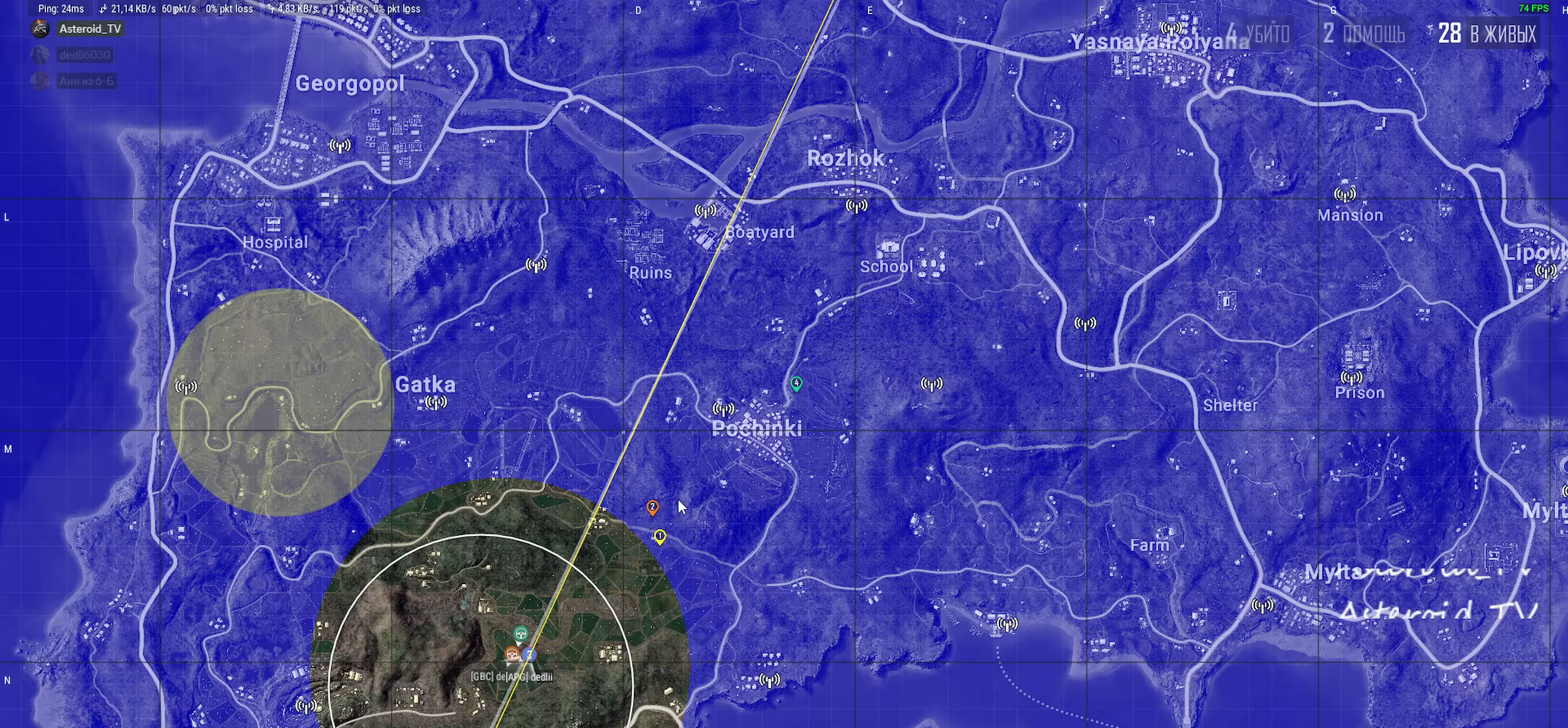
{"keys": ["a", "shift", "w"], "mouse": [], "events": [[100, "mouse_left", "down"], [250, "mouse_left", "up"], [433, "a", "down"]]}
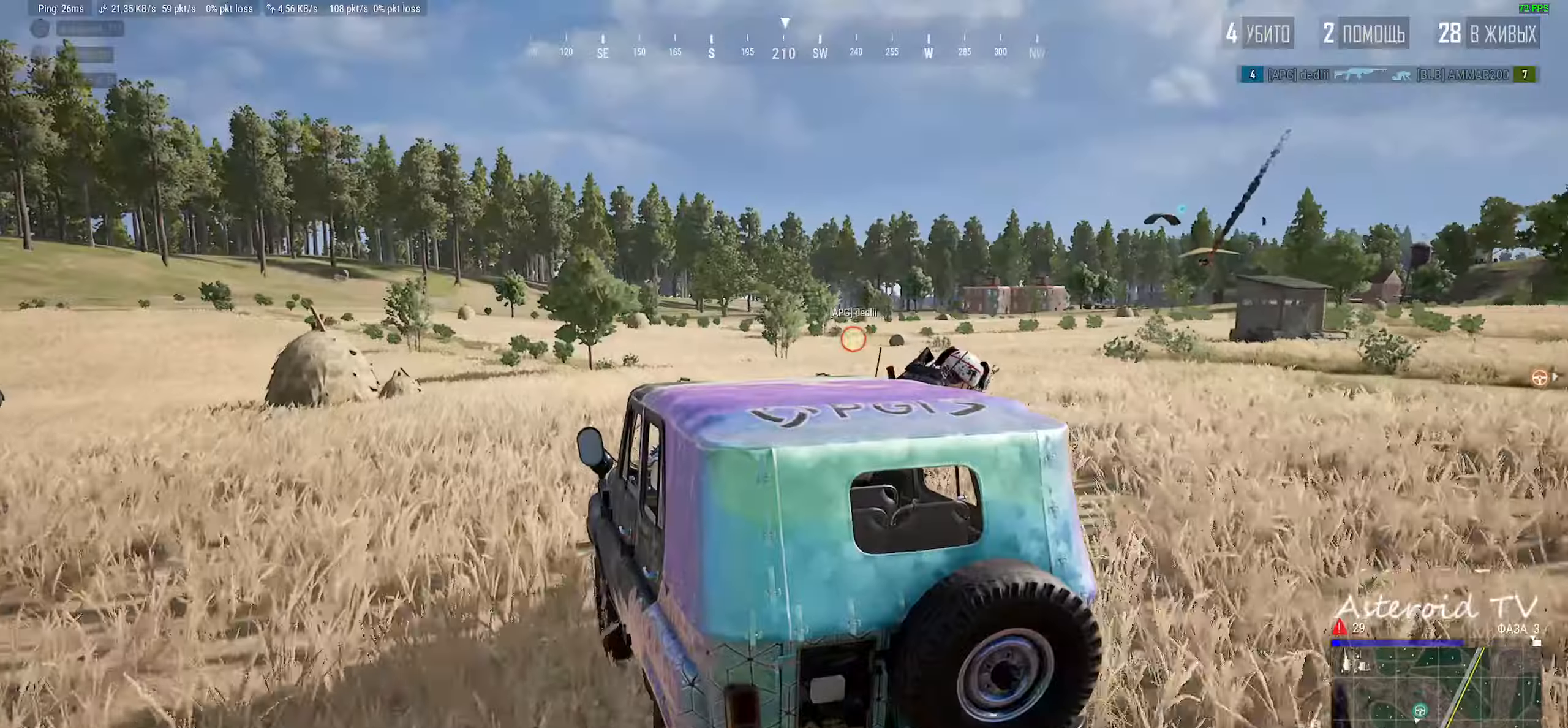
{"keys": ["d", "shift", "w"], "mouse": [], "events": [[250, "a", "up"], [483, "d", "down"]]}
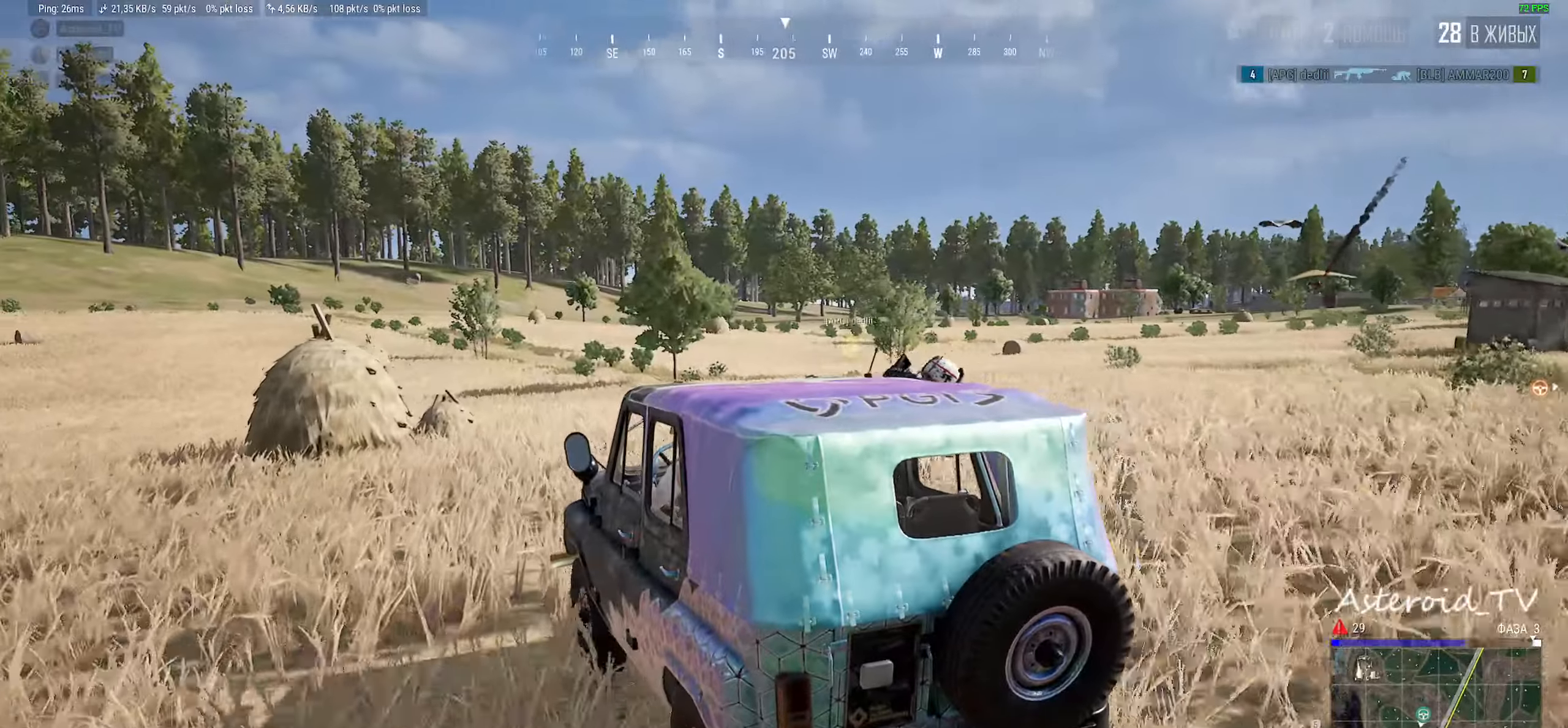
{"keys": ["d", "shift", "w"], "mouse": [], "events": [[183, "d", "up"], [483, "d", "down"]]}
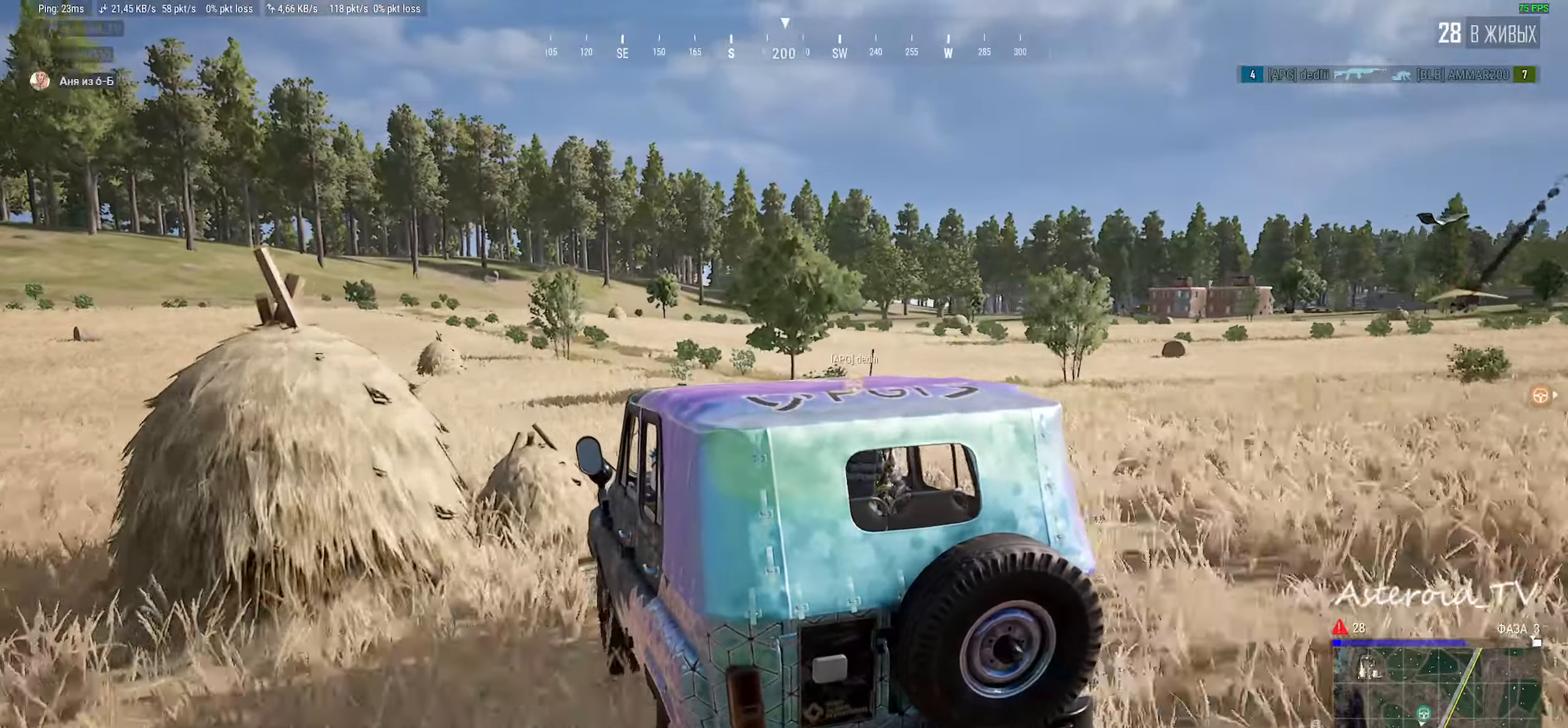
{"keys": ["shift", "w"], "mouse": [], "events": [[233, "d", "up"]]}
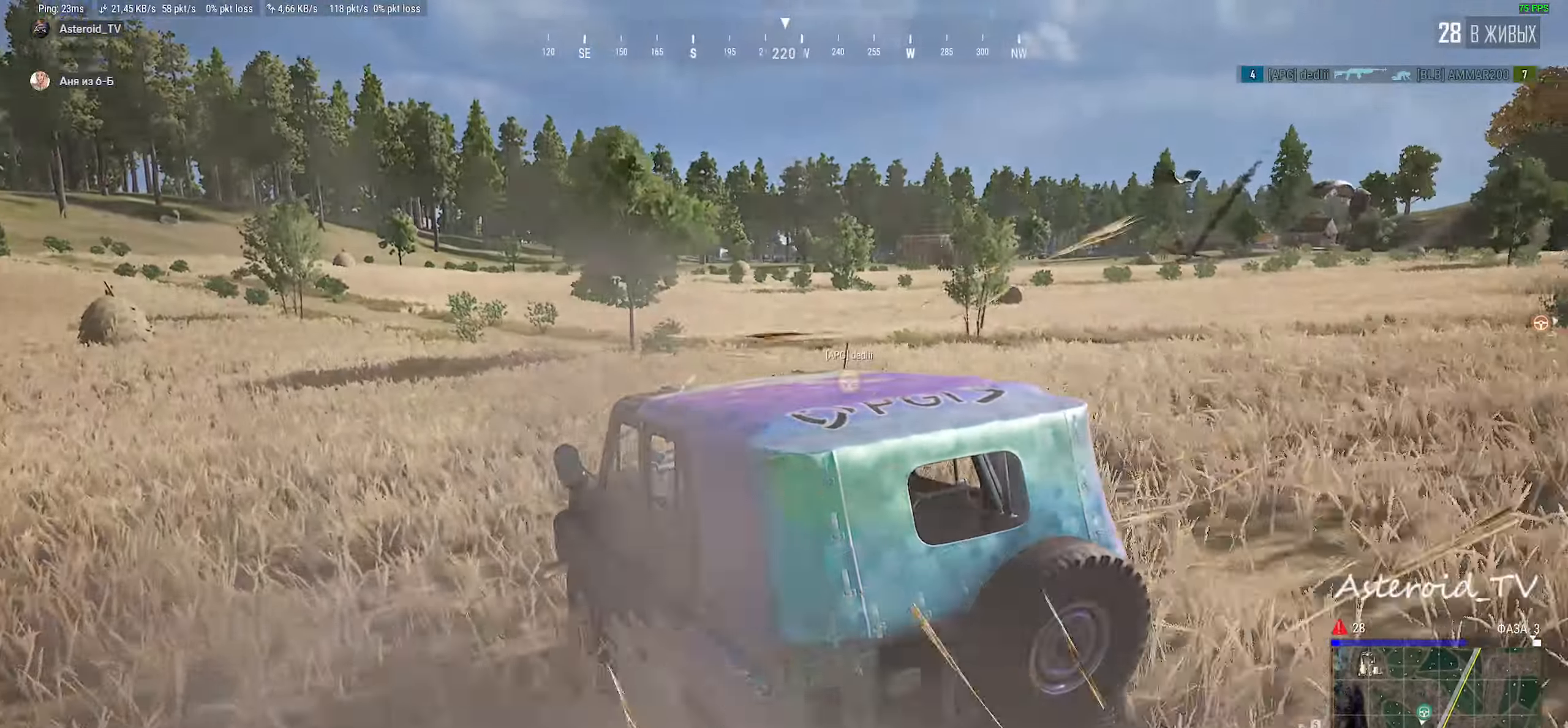
{"keys": ["shift", "w"], "mouse": [], "events": [[200, "d", "down"], [383, "d", "up"]]}
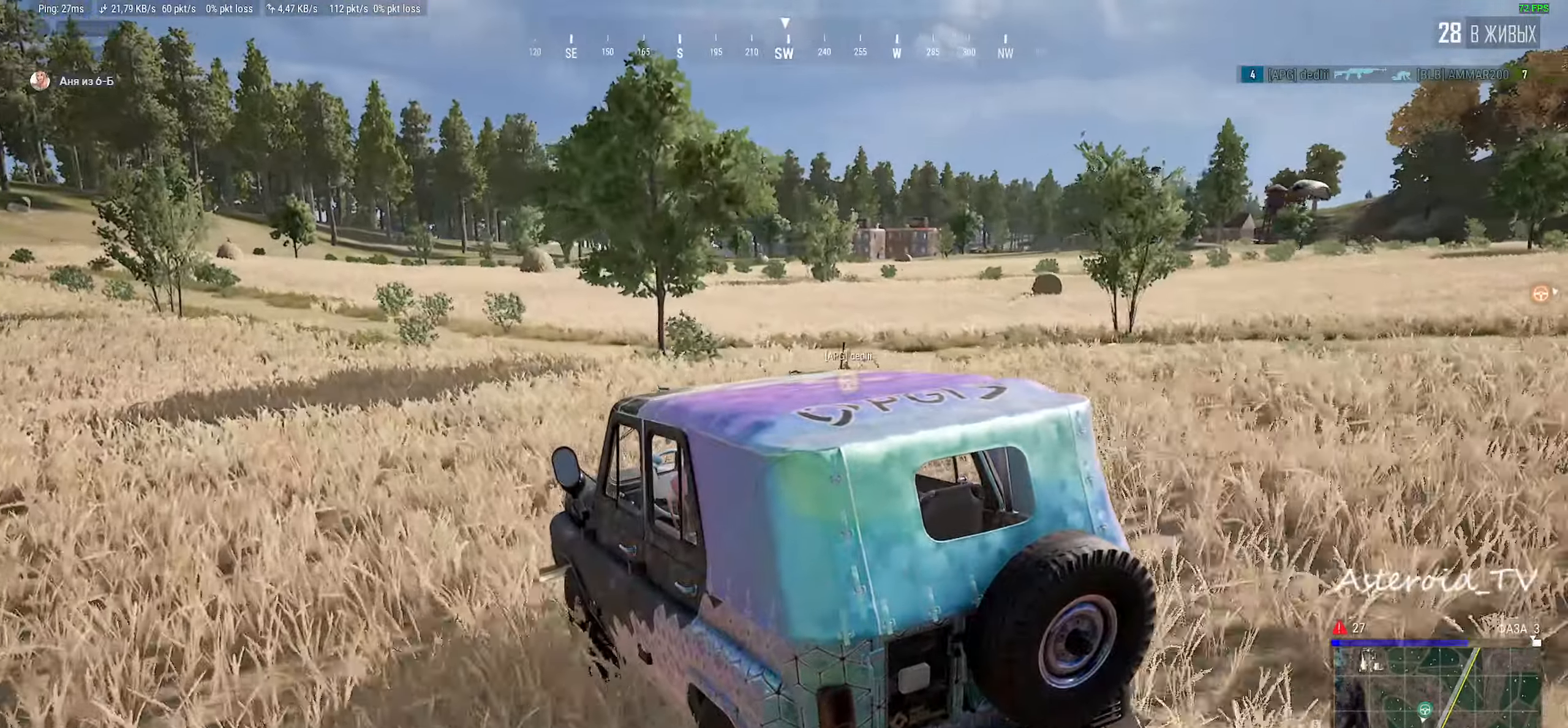
{"keys": ["d", "w"], "mouse": [], "events": [[33, "d", "down"], [100, "d", "up"], [183, "d", "down"], [333, "shift", "up"]]}
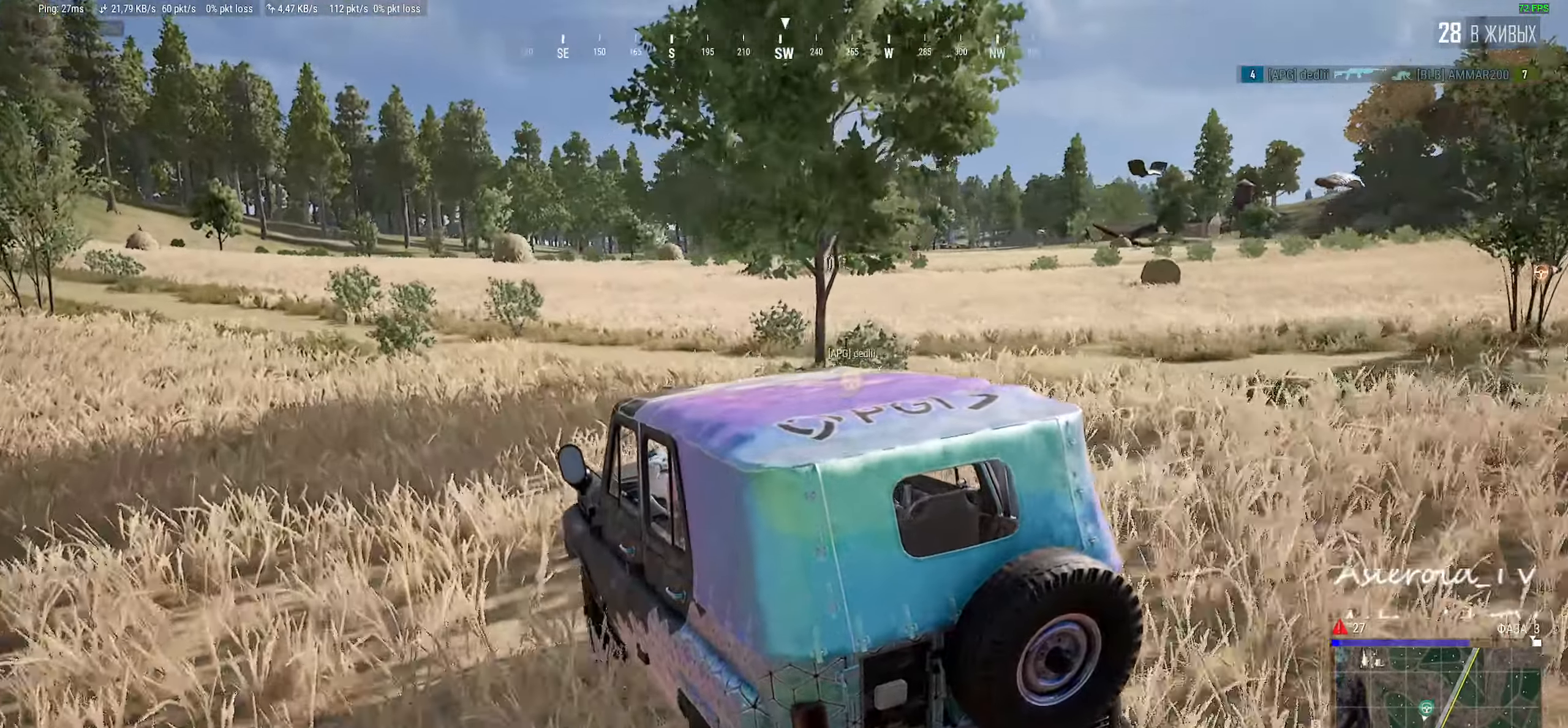
{"keys": ["w"], "mouse": [], "events": [[83, "d", "up"], [317, "d", "down"], [483, "d", "up"]]}
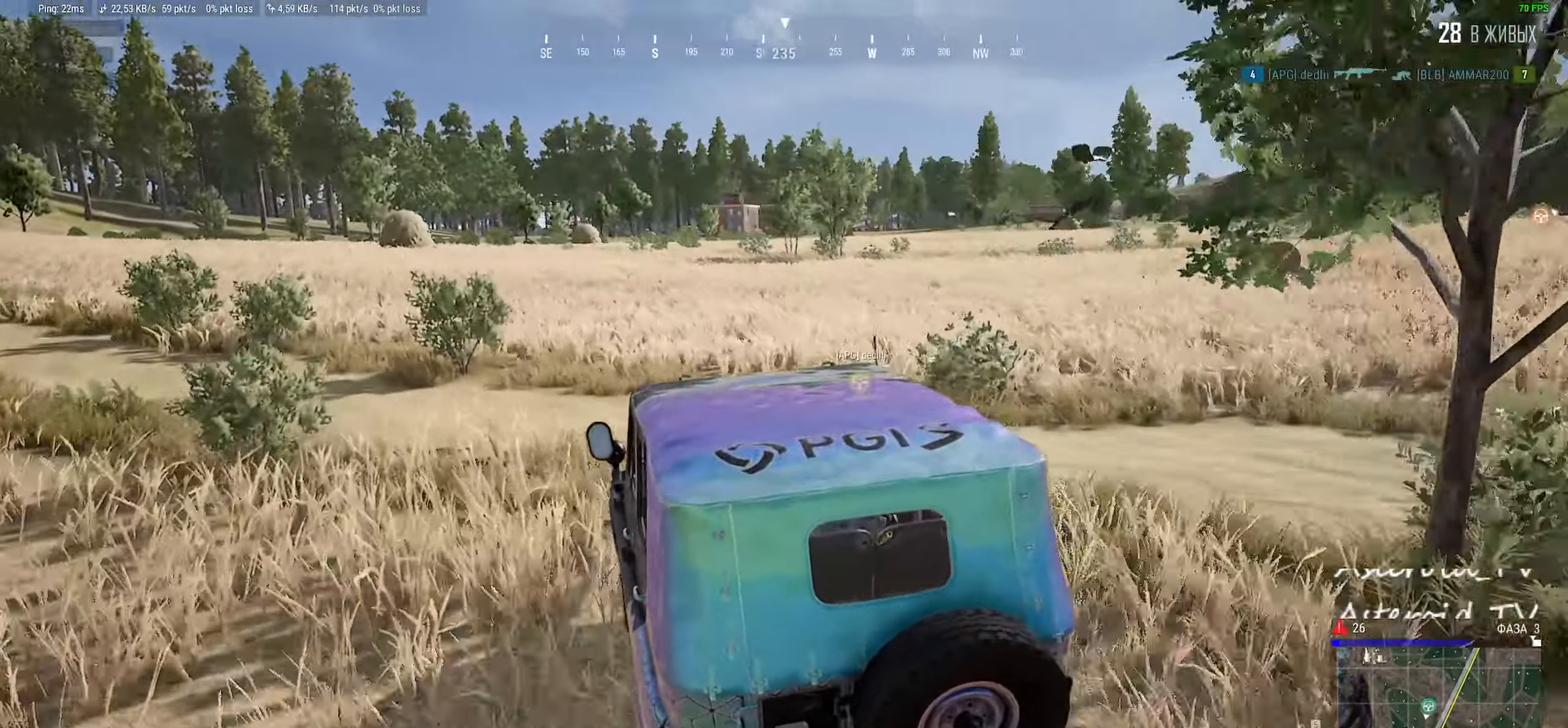
{"keys": ["d", "w"], "mouse": [], "events": [[183, "d", "down"]]}
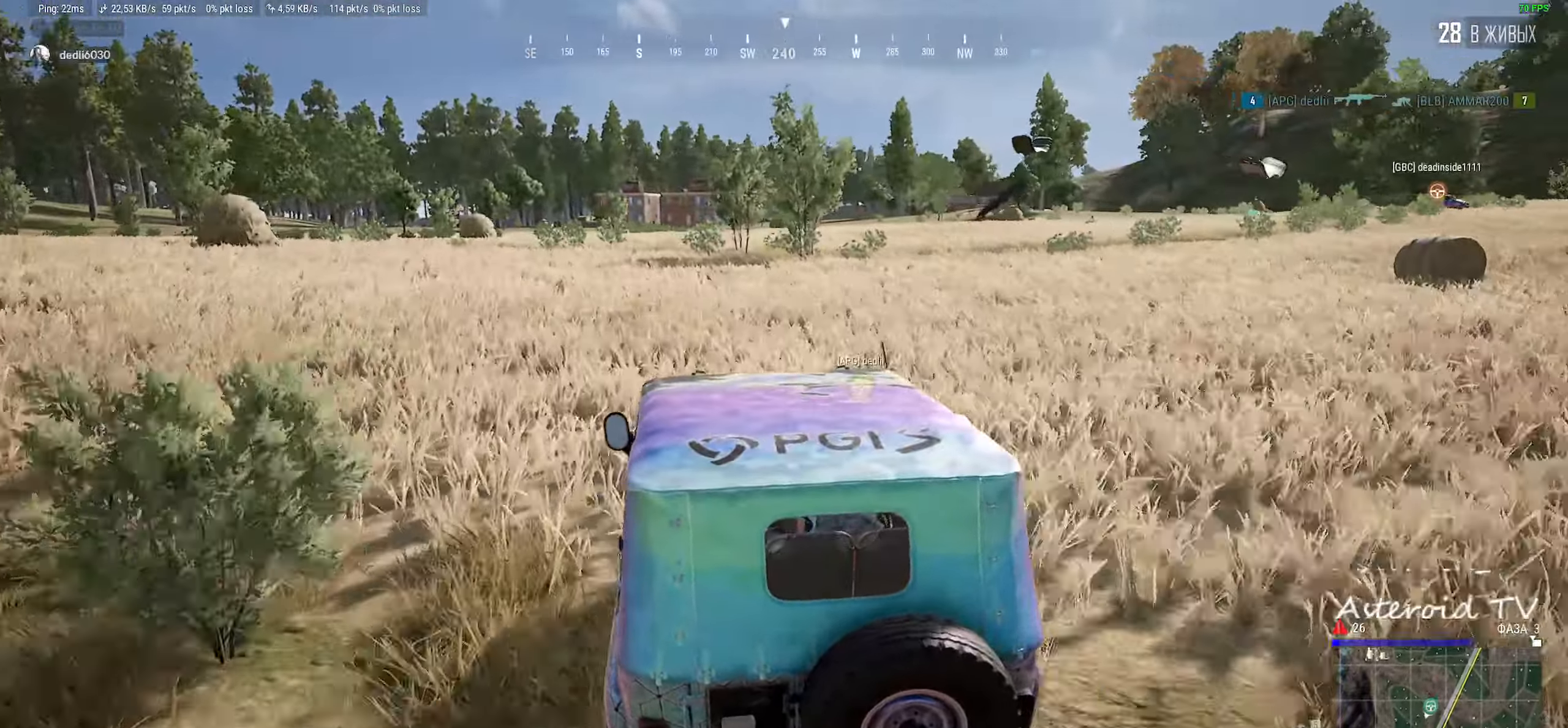
{"keys": ["shift", "w"], "mouse": [], "events": [[50, "d", "up"], [200, "shift", "down"]]}
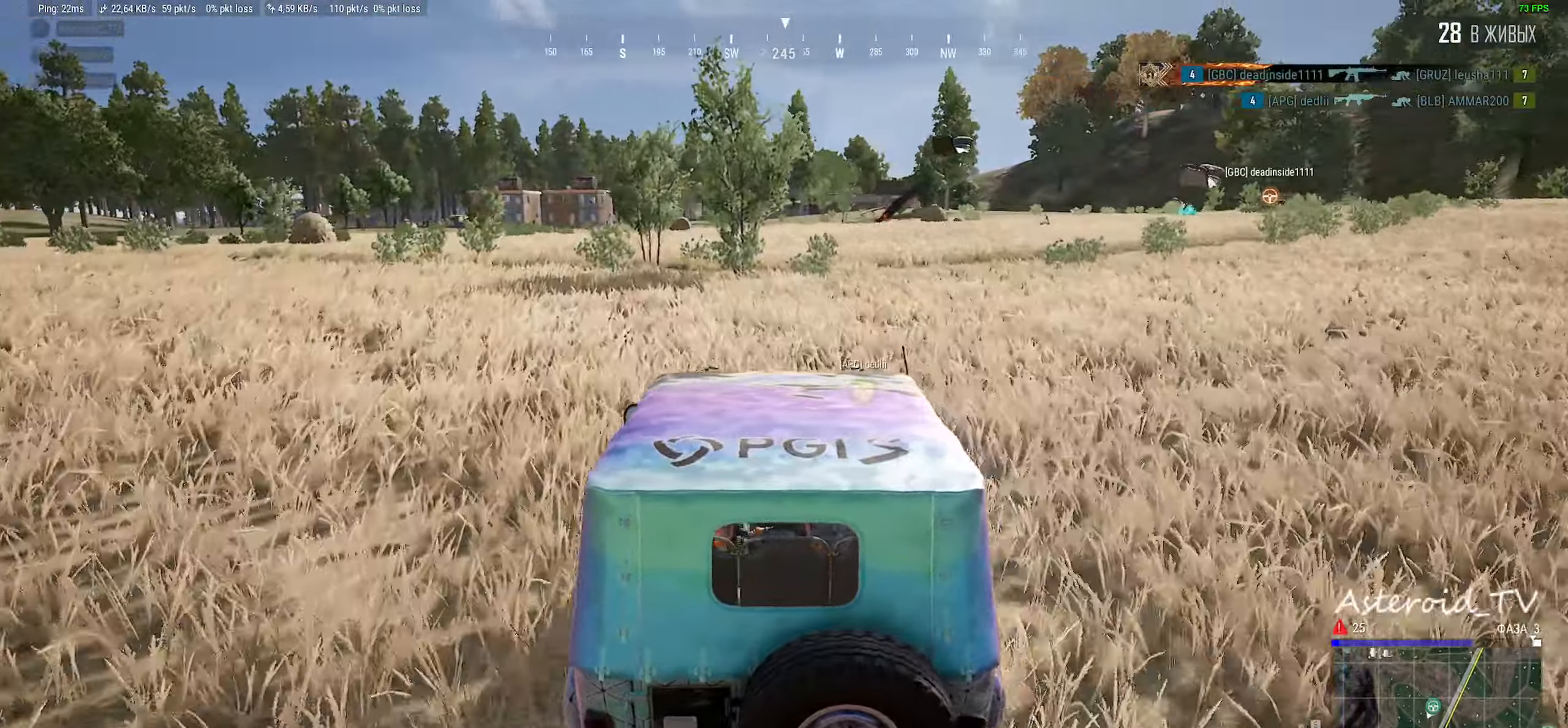
{"keys": ["shift", "w"], "mouse": [], "events": [[50, "d", "down"], [267, "d", "up"], [350, "d", "down"], [467, "d", "up"]]}